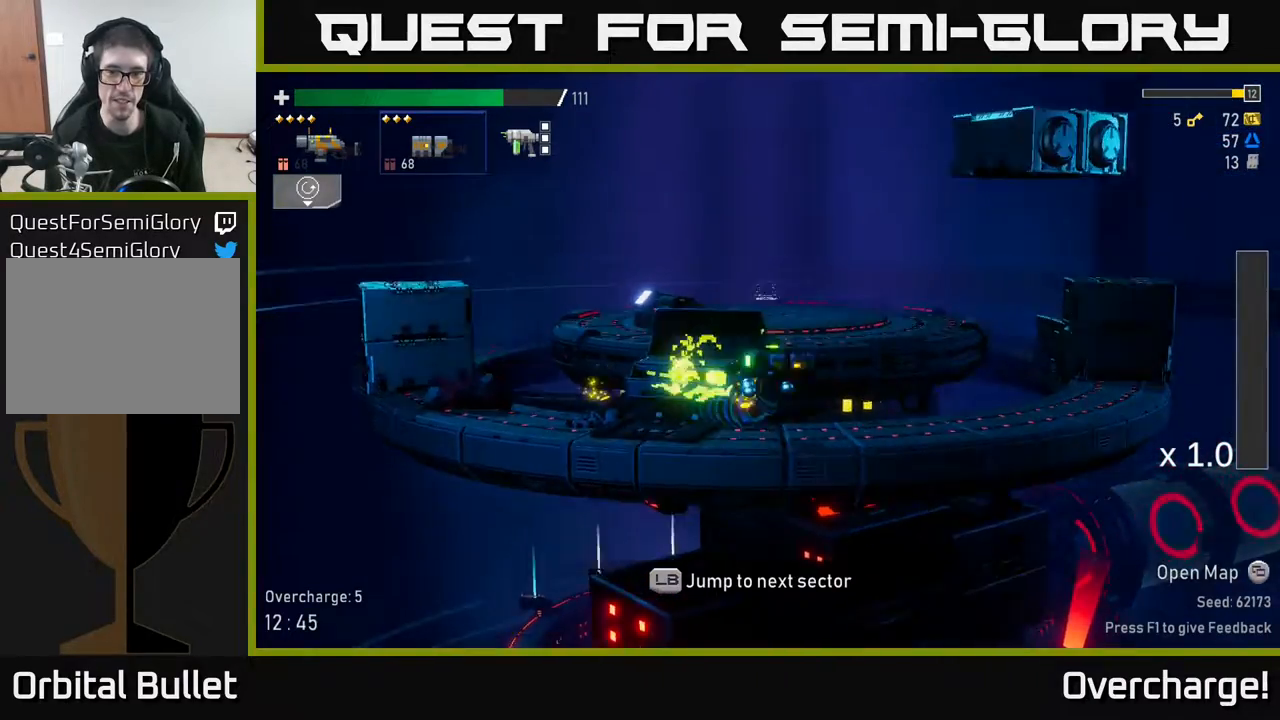
Gameplay with a controller (Xbox layout); each line is a JSON object with the inputs held at the frame after it. "events" lists button and stick changes between this image and that frame as [ms after this image, input, new state], when the widget could be followed in between. Not read: right_stick.
{"buttons": ["A"], "left_stick": "right", "events": [[150, "X", "up"], [217, "A", "up"], [450, "A", "down"]]}
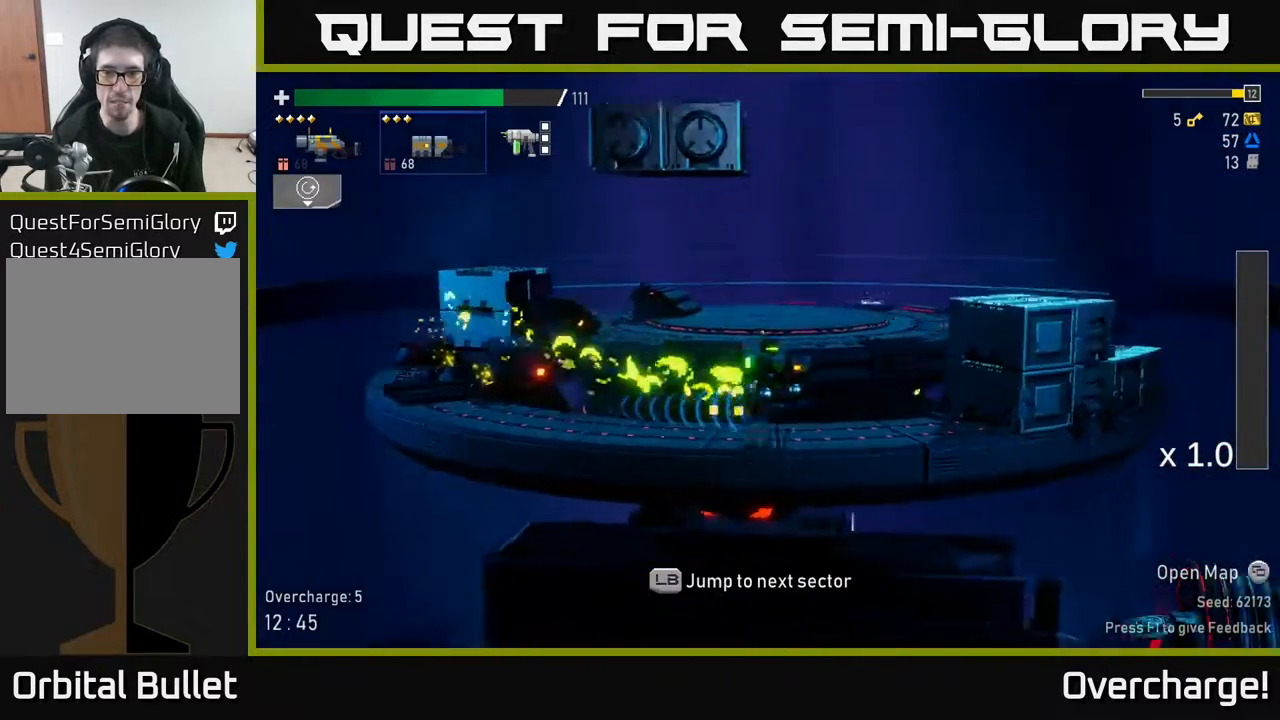
{"buttons": [], "left_stick": "right", "events": [[117, "A", "up"], [150, "A", "down"], [367, "X", "down"], [400, "A", "up"], [483, "X", "up"]]}
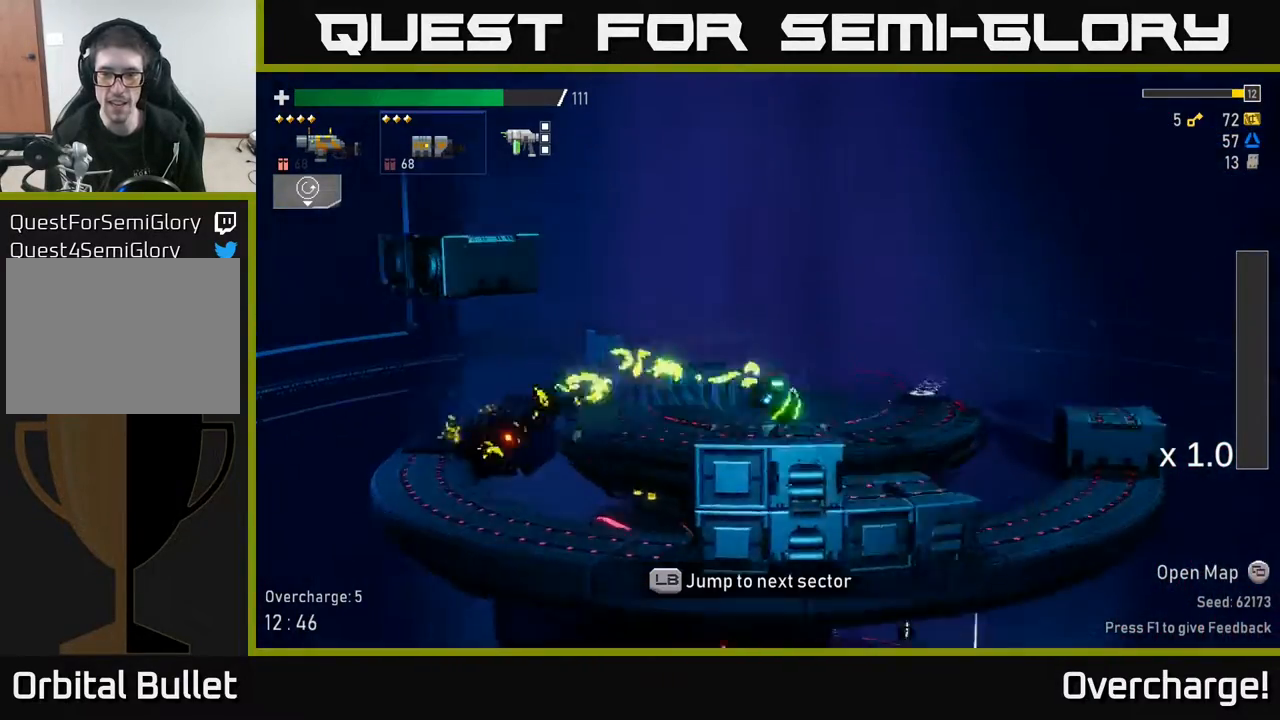
{"buttons": [], "left_stick": "center", "events": [[67, "L1", "down"], [250, "L1", "up"], [300, "left_stick", "center"]]}
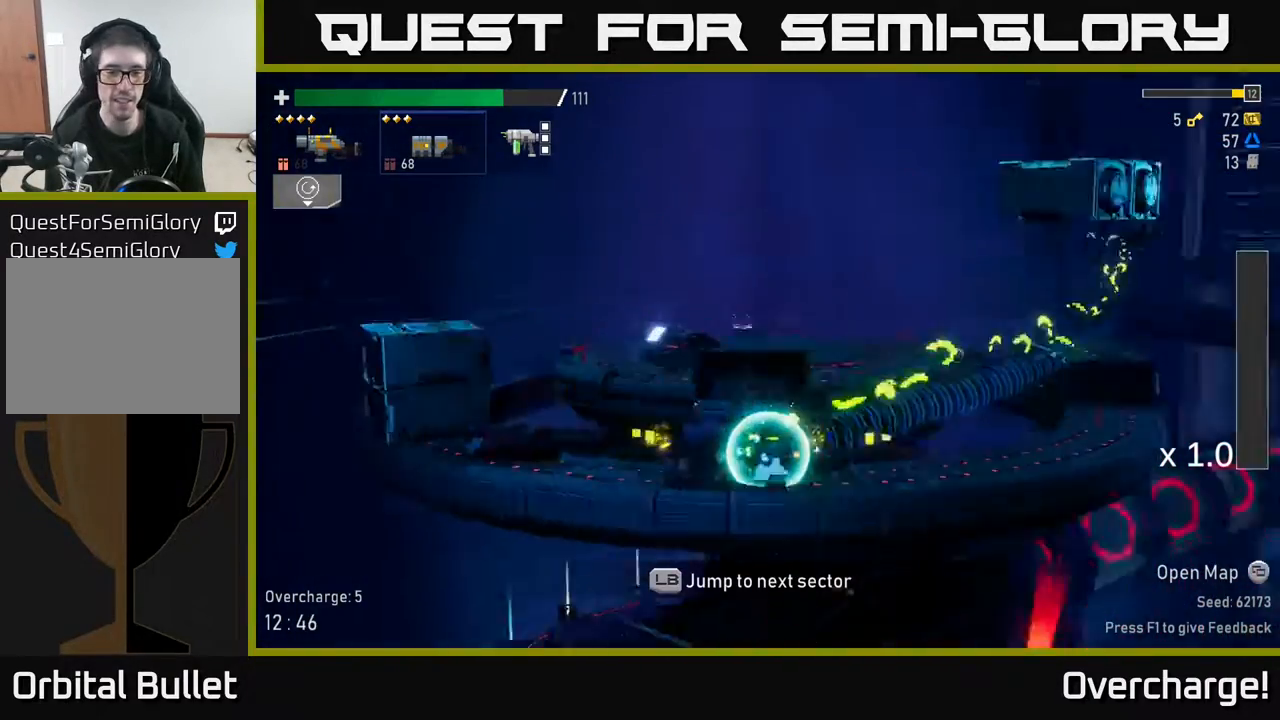
{"buttons": [], "left_stick": "center", "events": []}
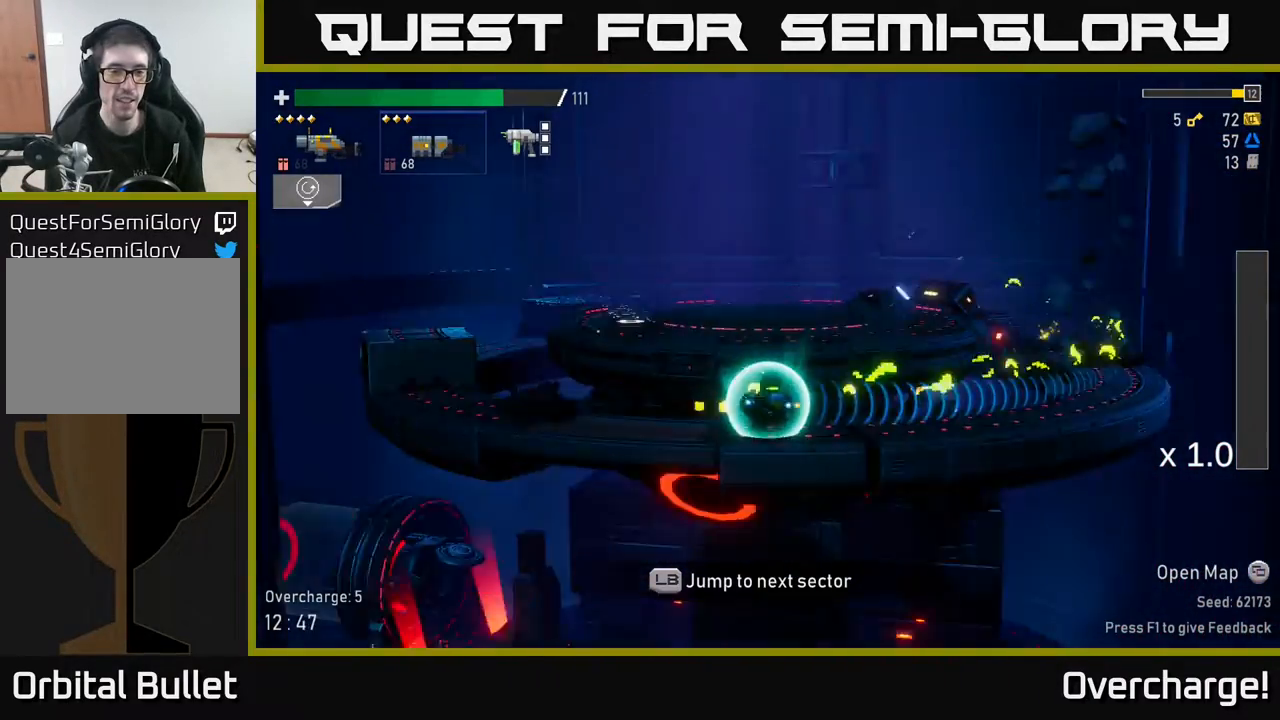
{"buttons": [], "left_stick": "center", "events": []}
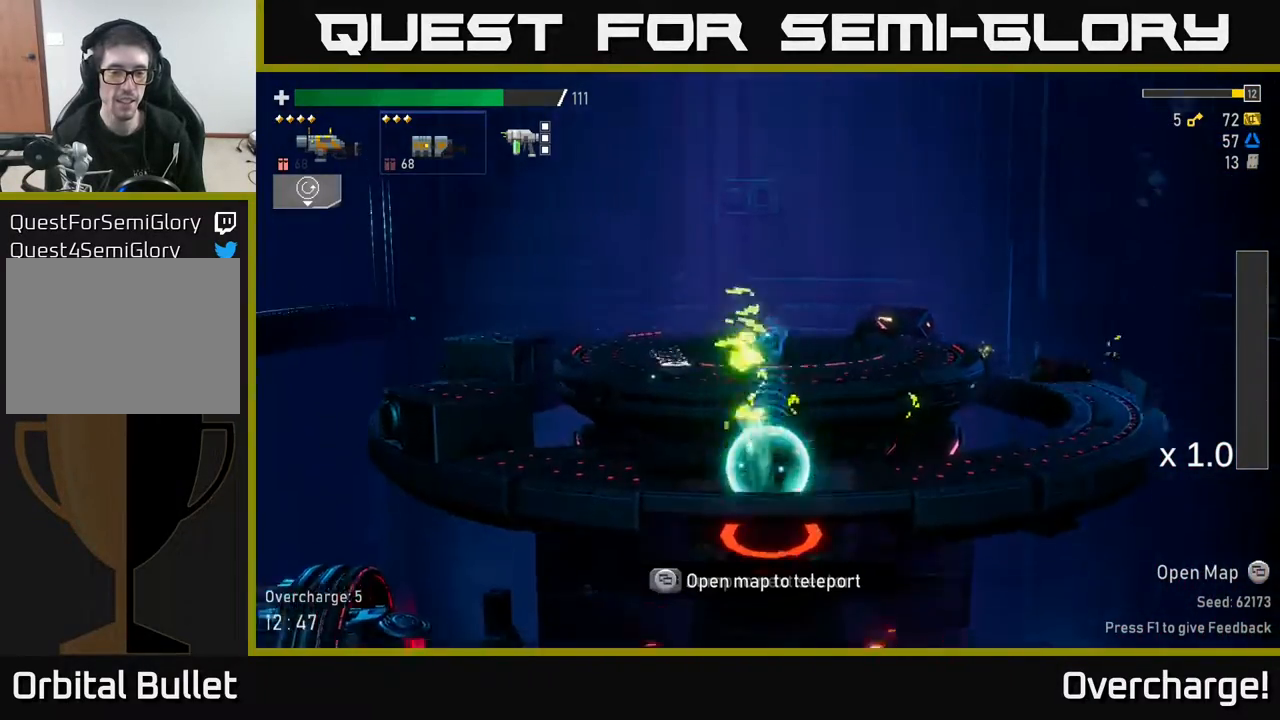
{"buttons": ["L2"], "left_stick": "left", "events": [[400, "L2", "down"], [417, "left_stick", "left"]]}
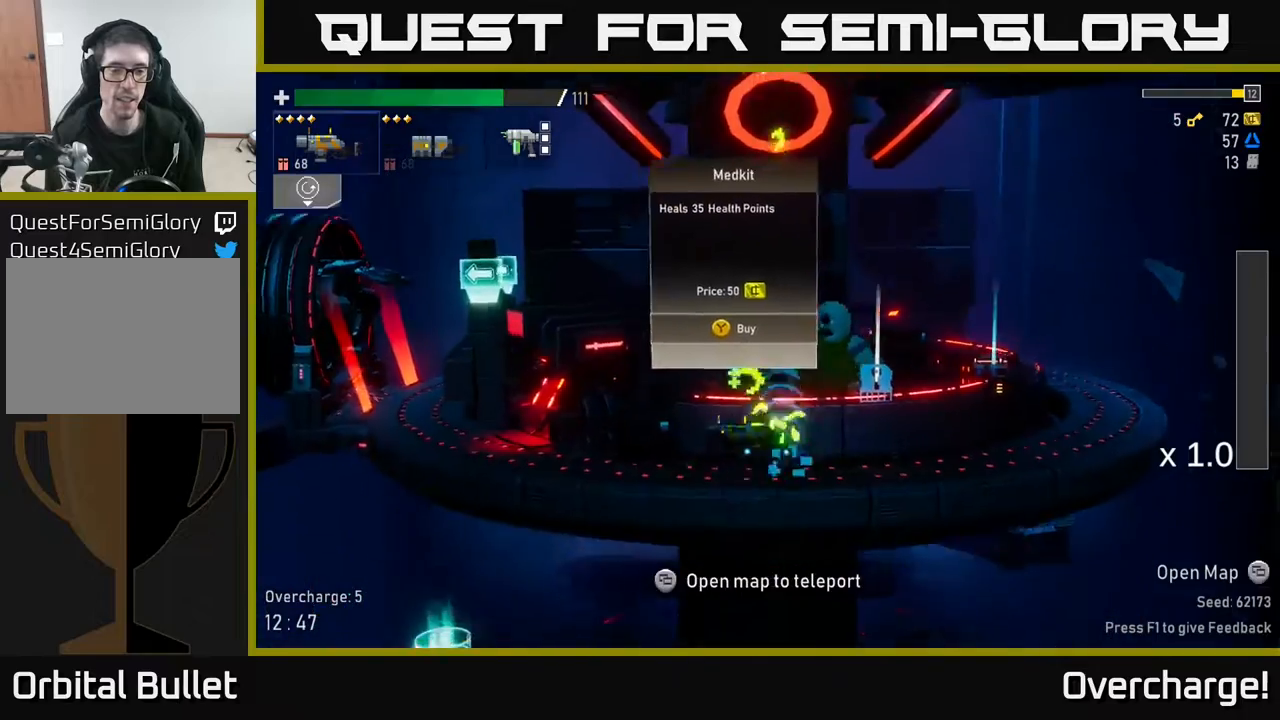
{"buttons": ["X"], "left_stick": "right", "events": [[33, "L2", "up"], [133, "left_stick", "right"], [450, "X", "down"]]}
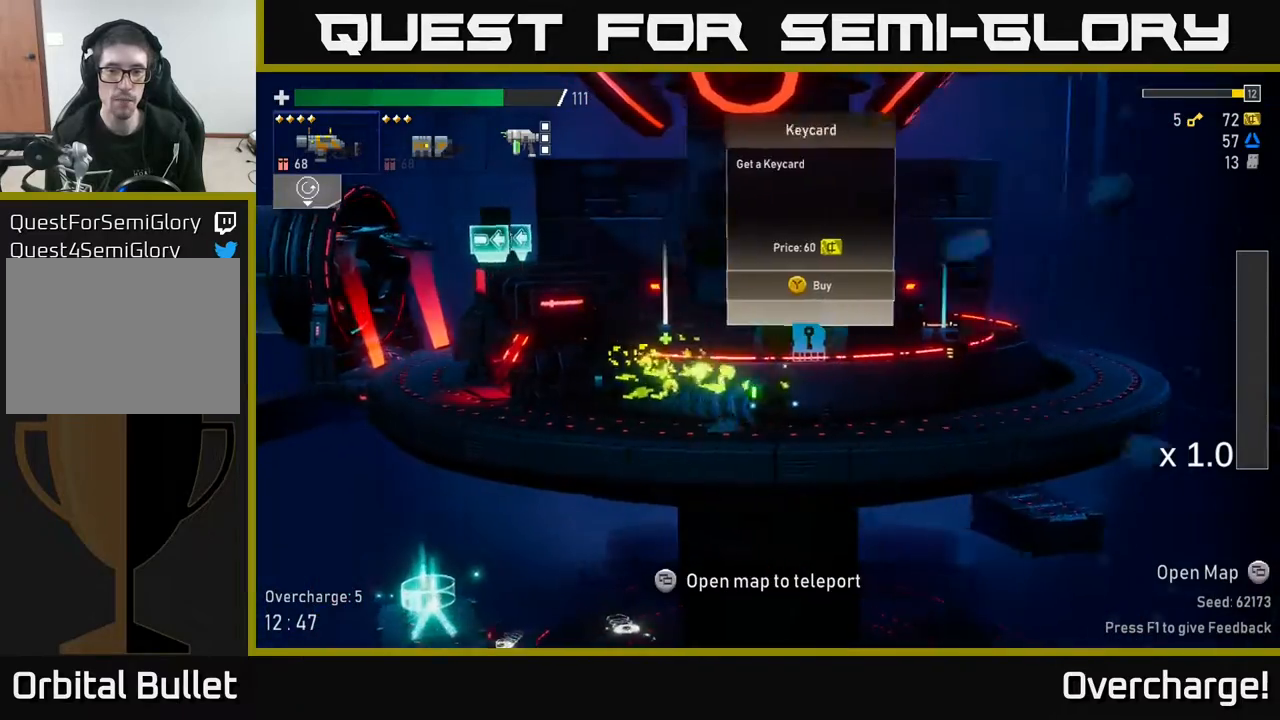
{"buttons": [], "left_stick": "left", "events": [[167, "X", "up"], [217, "left_stick", "left"]]}
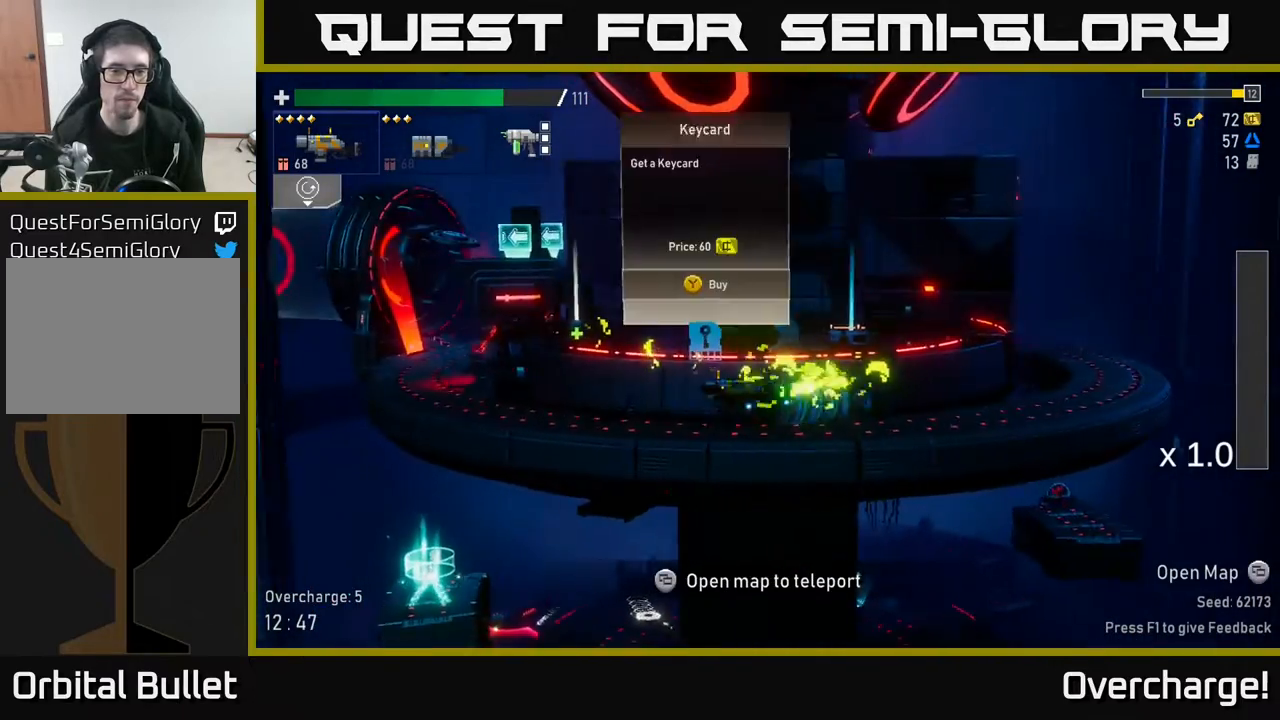
{"buttons": [], "left_stick": "right", "events": [[467, "left_stick", "right"]]}
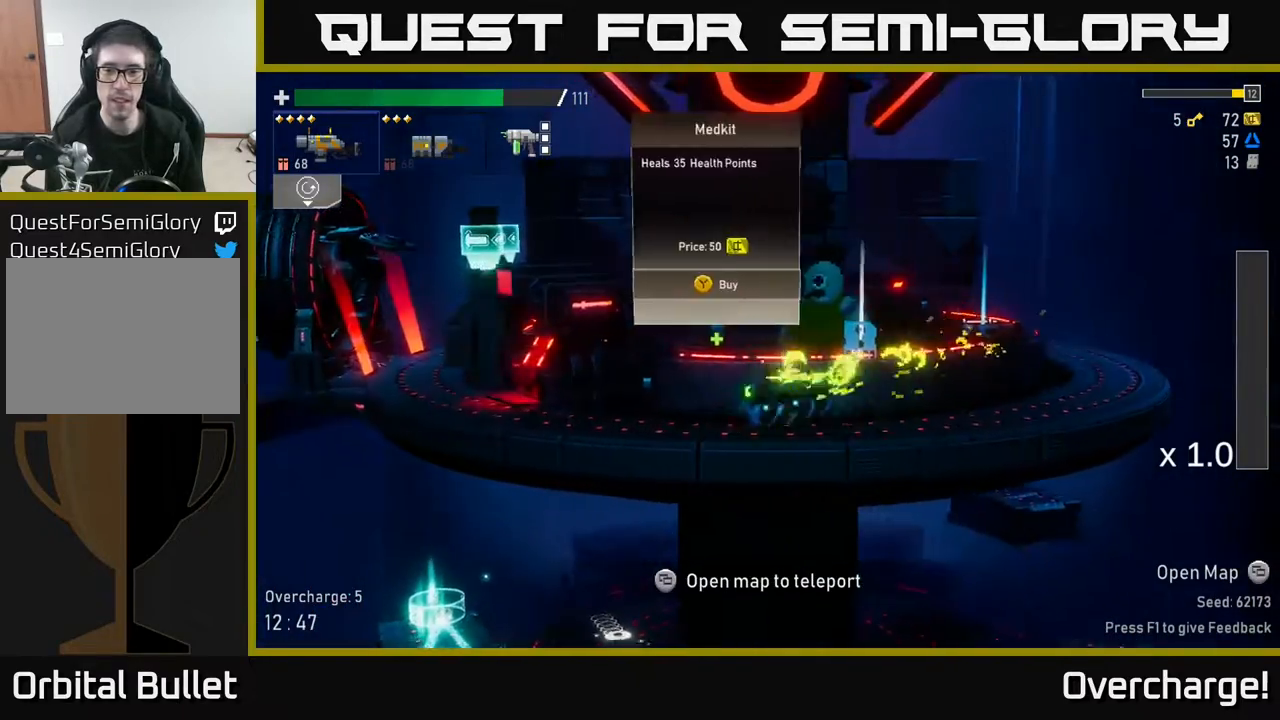
{"buttons": [], "left_stick": "left", "events": [[133, "X", "down"], [350, "X", "up"], [400, "left_stick", "center"], [450, "left_stick", "left"]]}
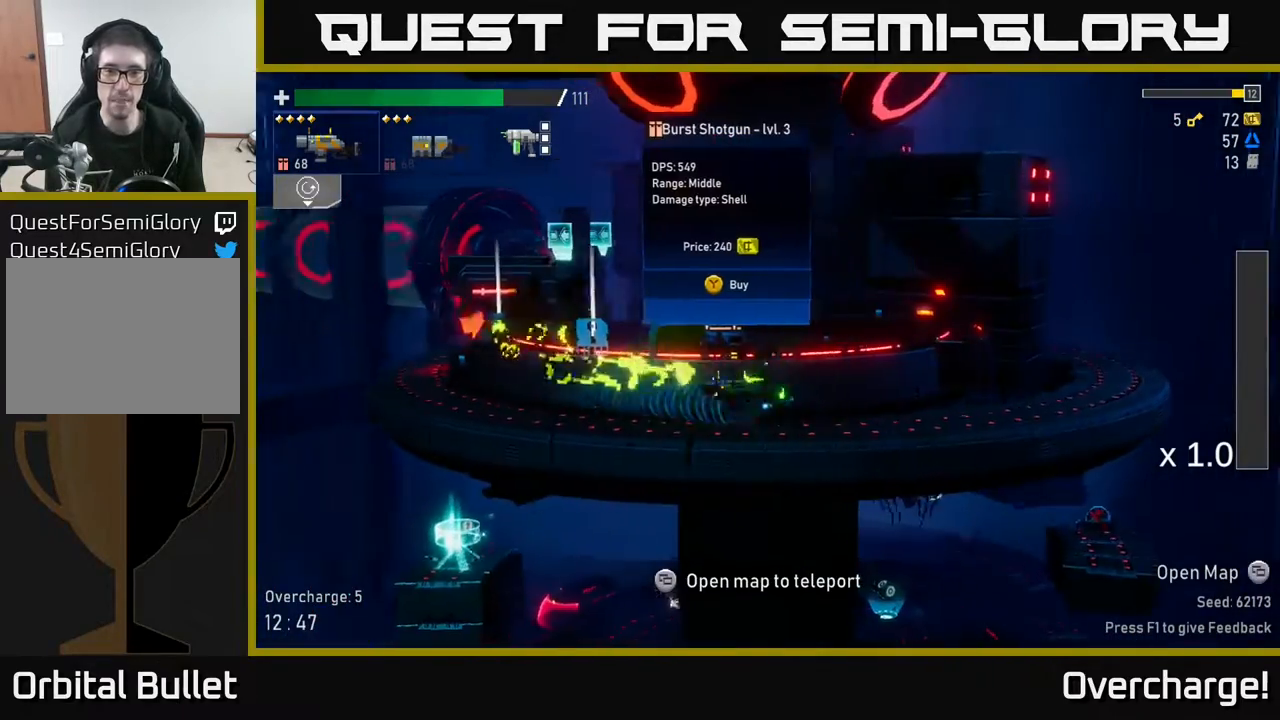
{"buttons": [], "left_stick": "left", "events": [[50, "left_stick", "center"], [383, "left_stick", "left"]]}
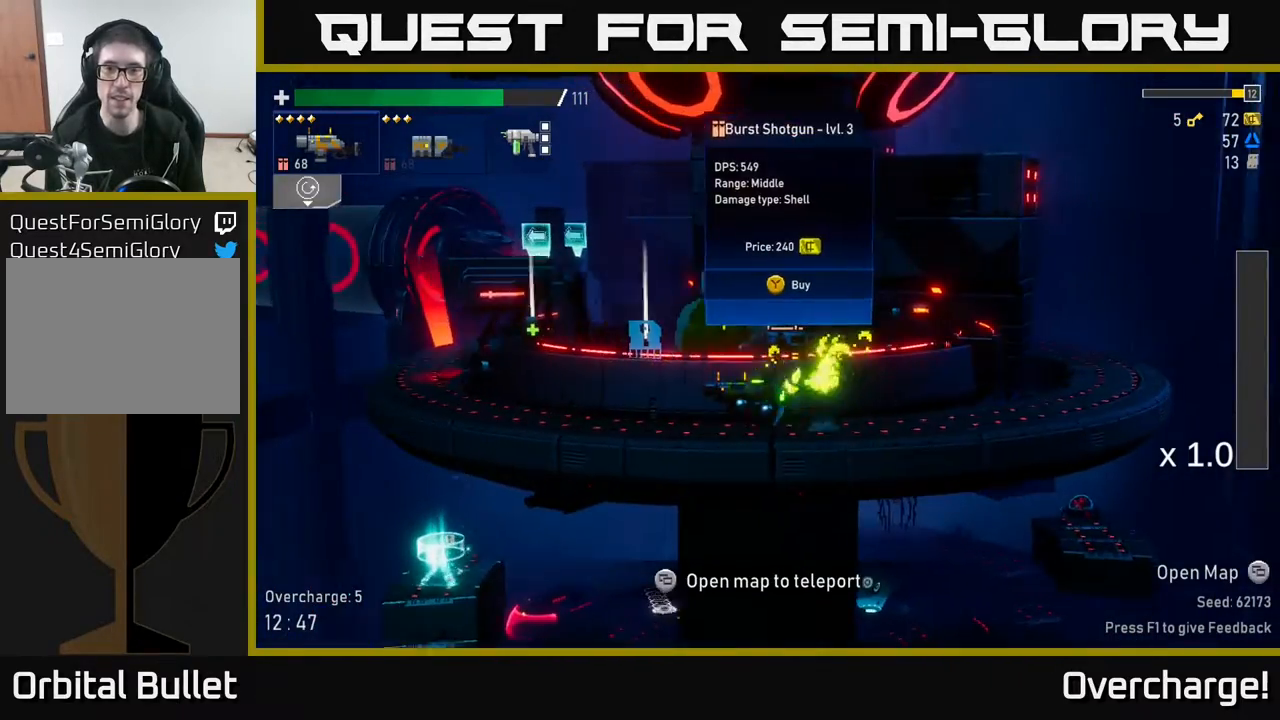
{"buttons": [], "left_stick": "left", "events": [[83, "A", "down"], [200, "X", "down"], [433, "X", "up"], [467, "A", "up"]]}
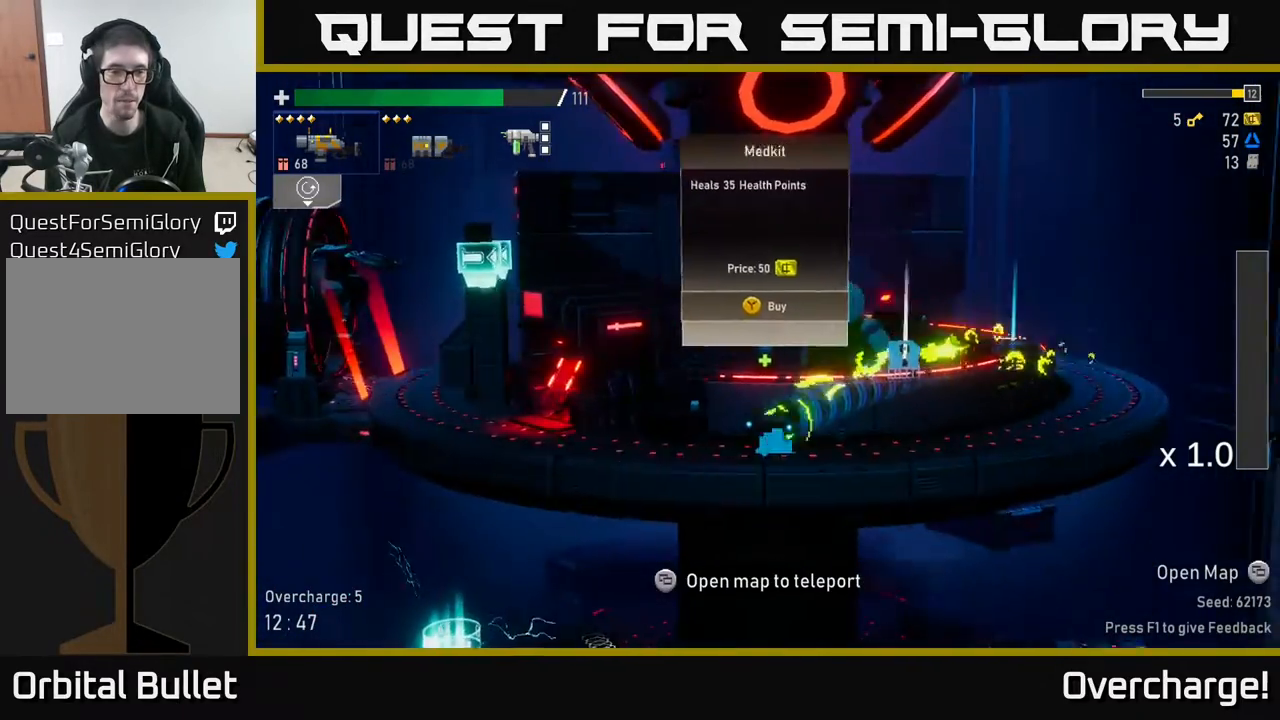
{"buttons": [], "left_stick": "left", "events": []}
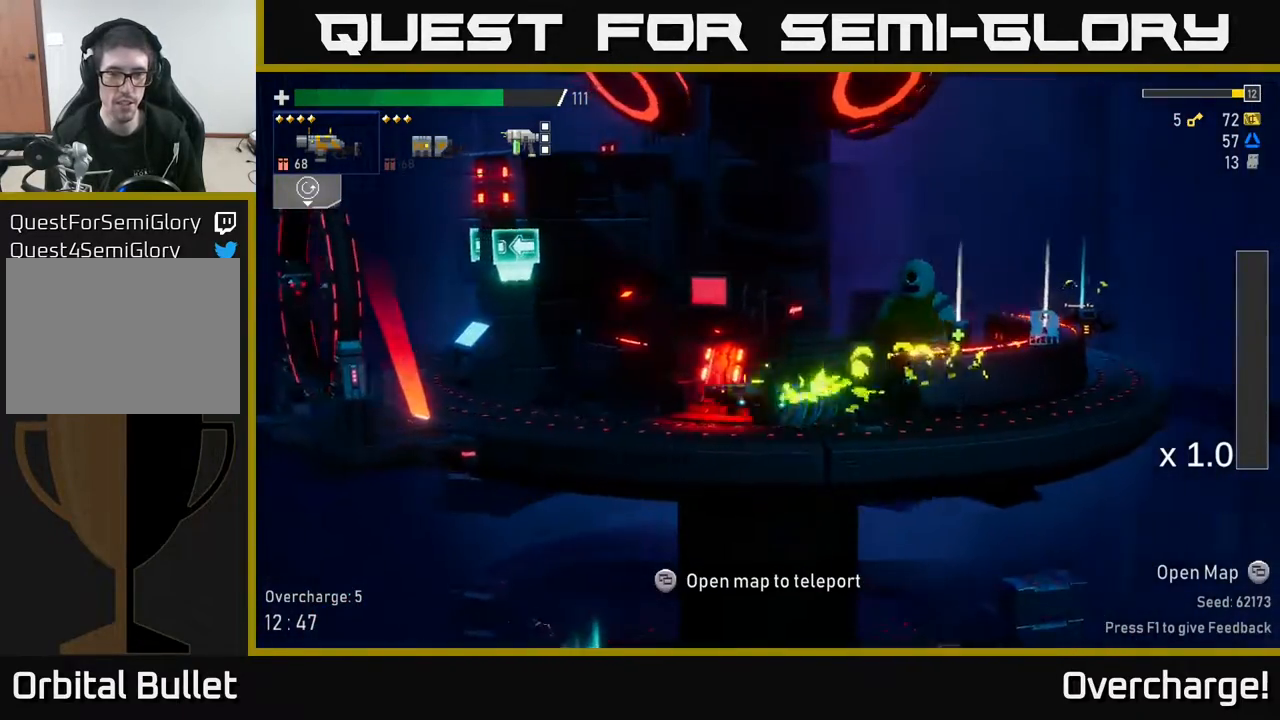
{"buttons": [], "left_stick": "left", "events": [[133, "X", "down"], [400, "X", "up"]]}
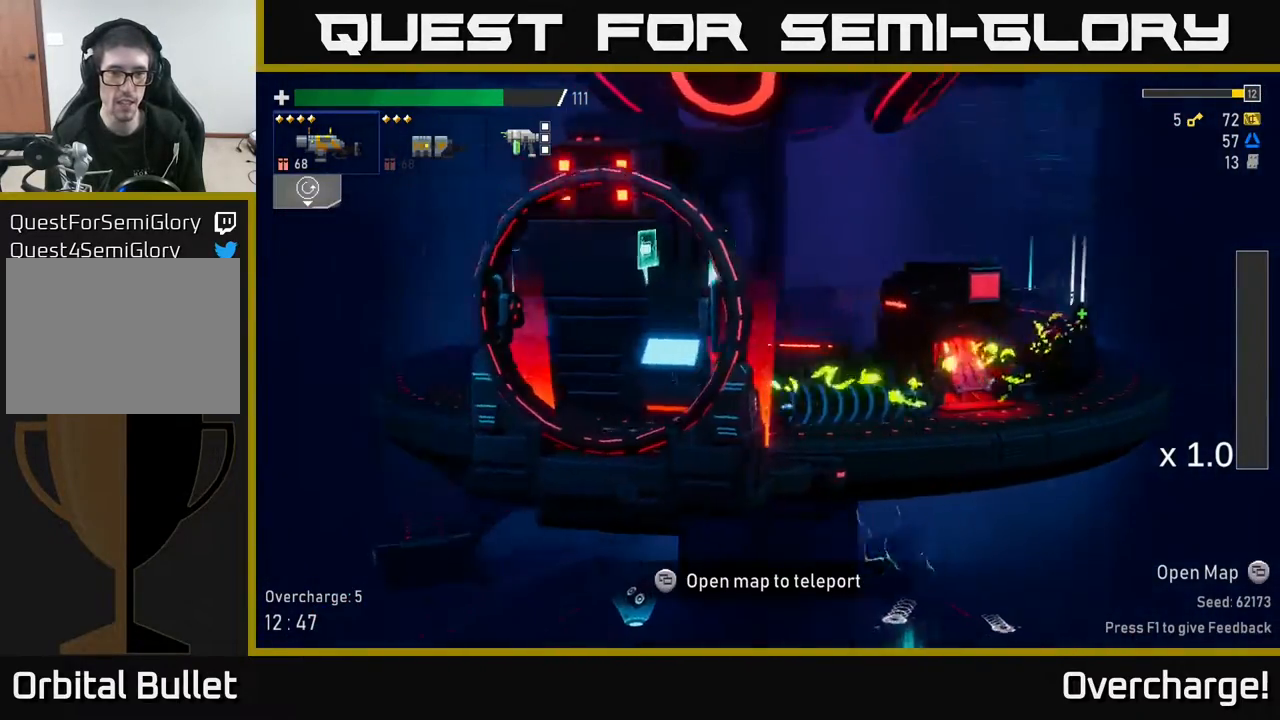
{"buttons": [], "left_stick": "center", "events": [[283, "Y", "down"], [283, "left_stick", "center"], [333, "Y", "up"]]}
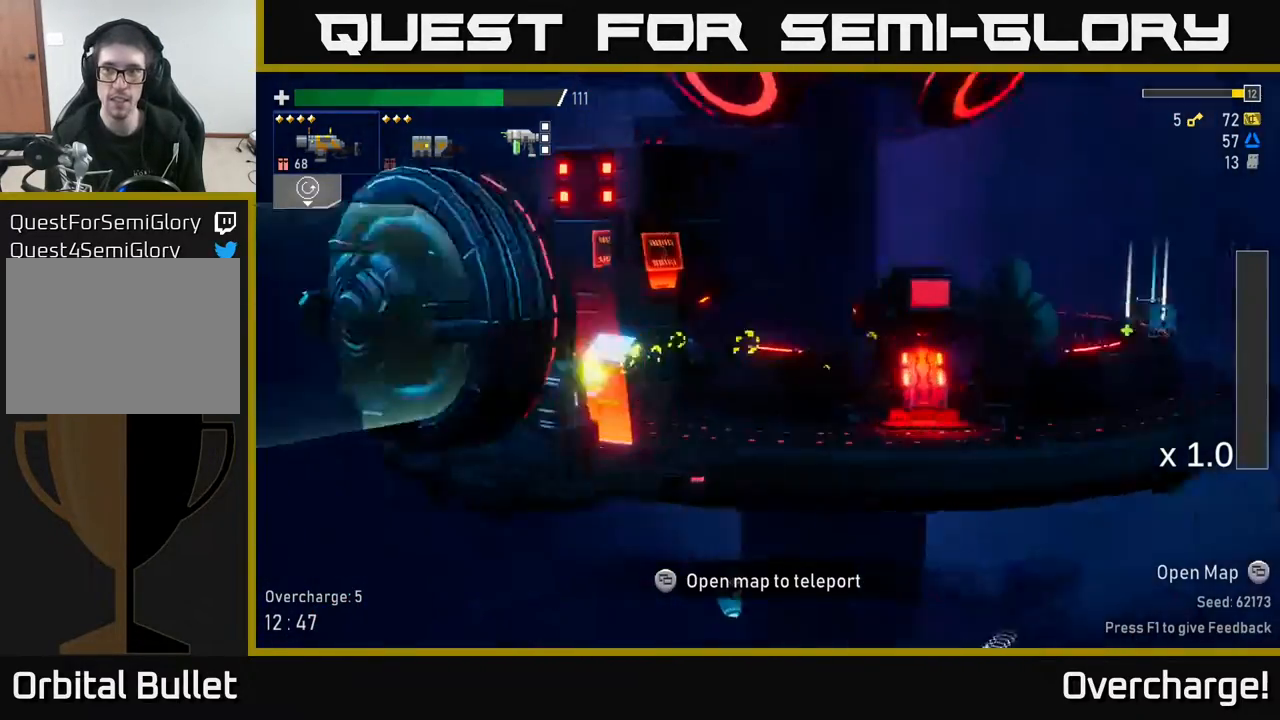
{"buttons": [], "left_stick": "center", "events": []}
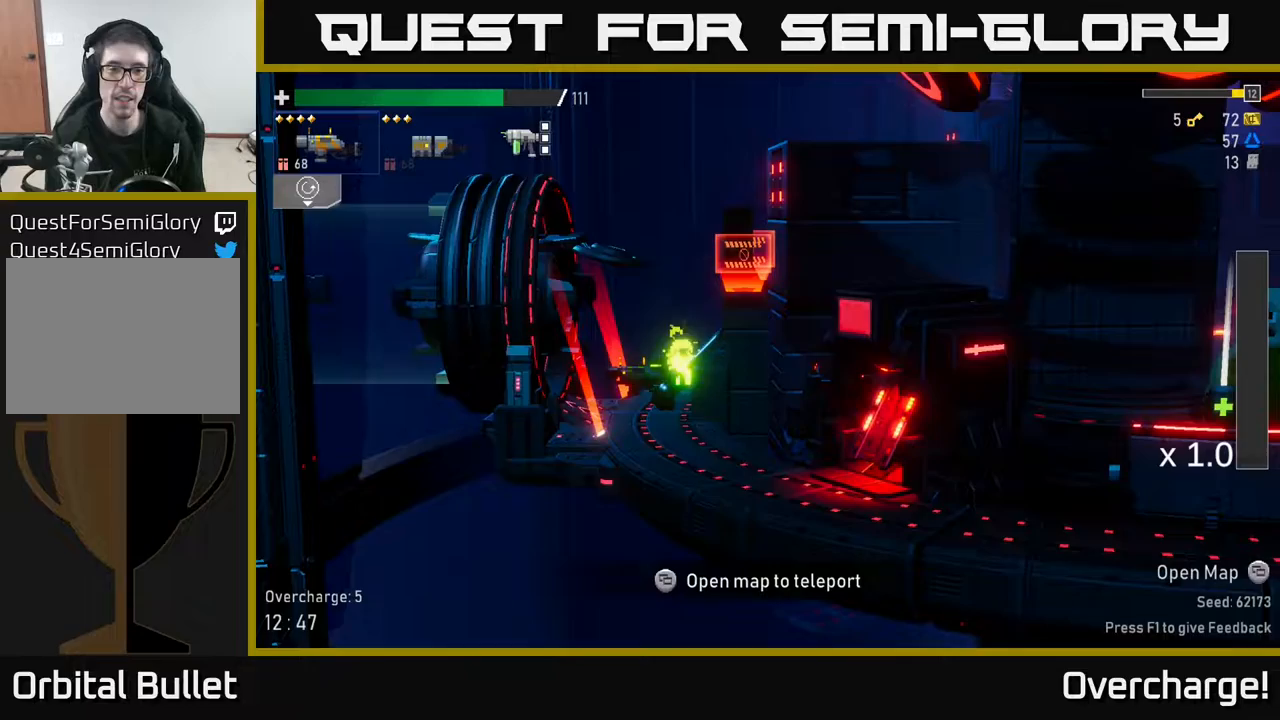
{"buttons": [], "left_stick": "center", "events": []}
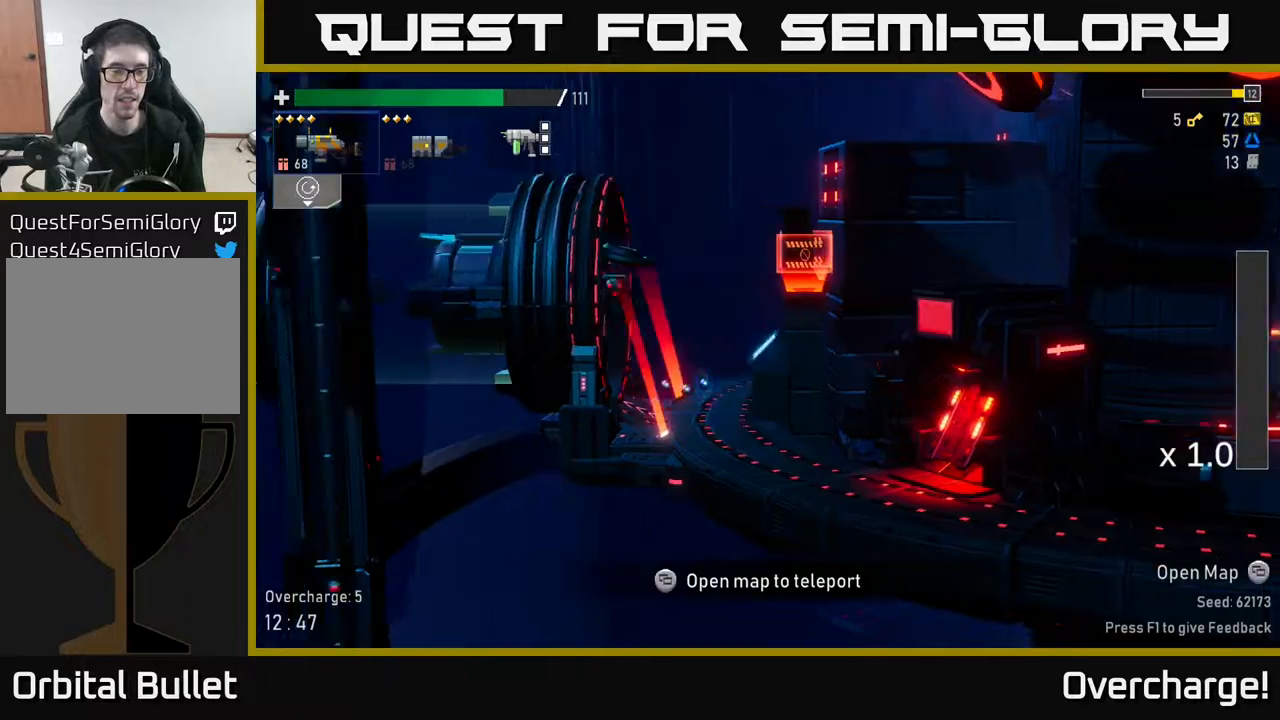
{"buttons": [], "left_stick": "center", "events": []}
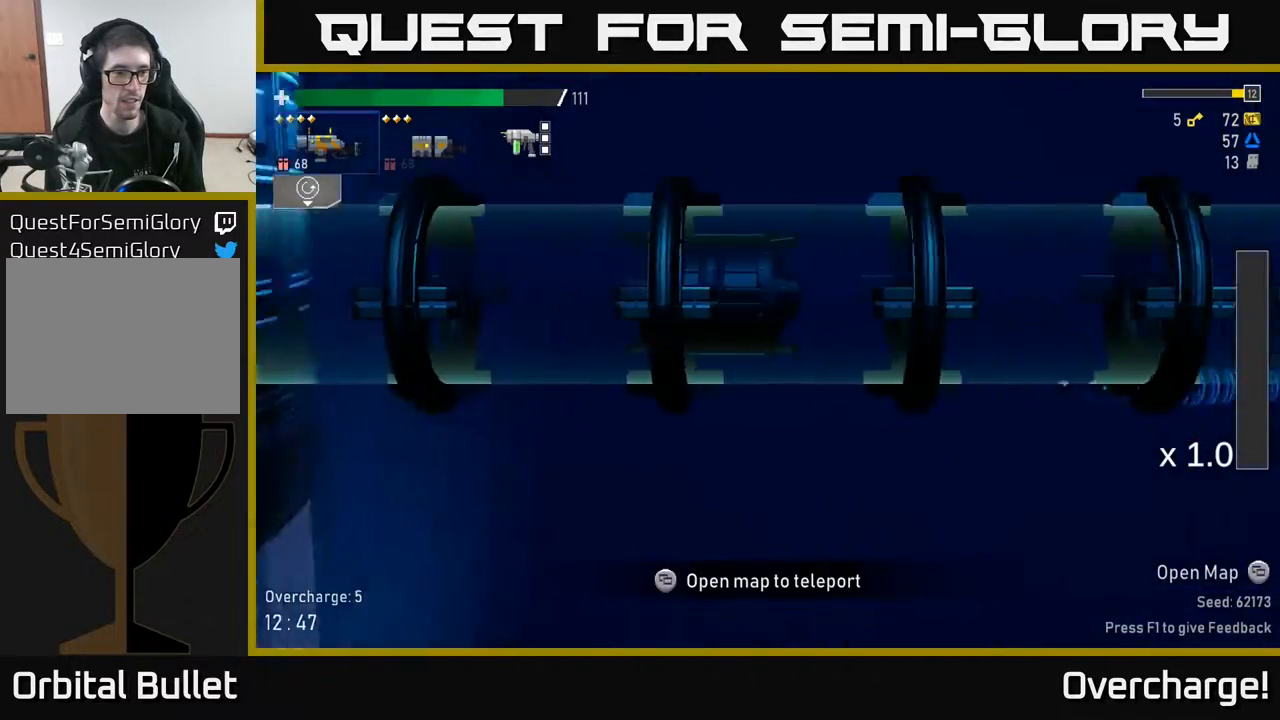
{"buttons": [], "left_stick": "left", "events": [[300, "left_stick", "left"]]}
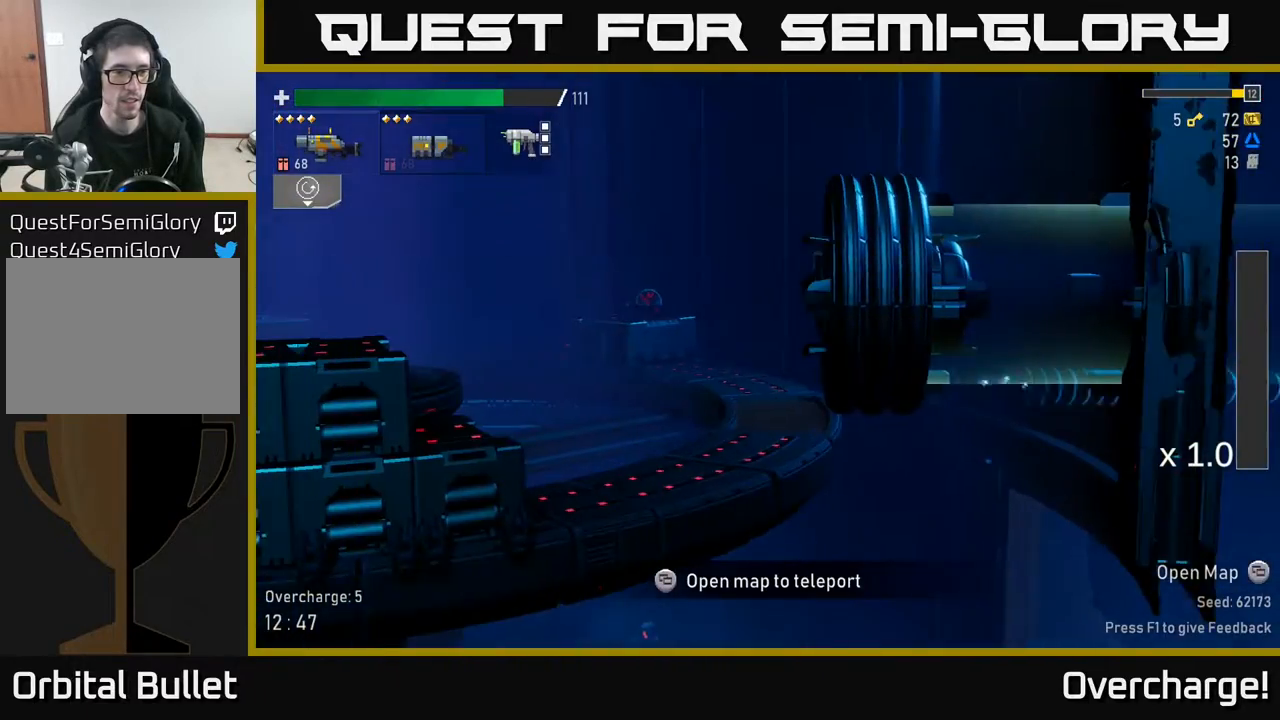
{"buttons": [], "left_stick": "left", "events": []}
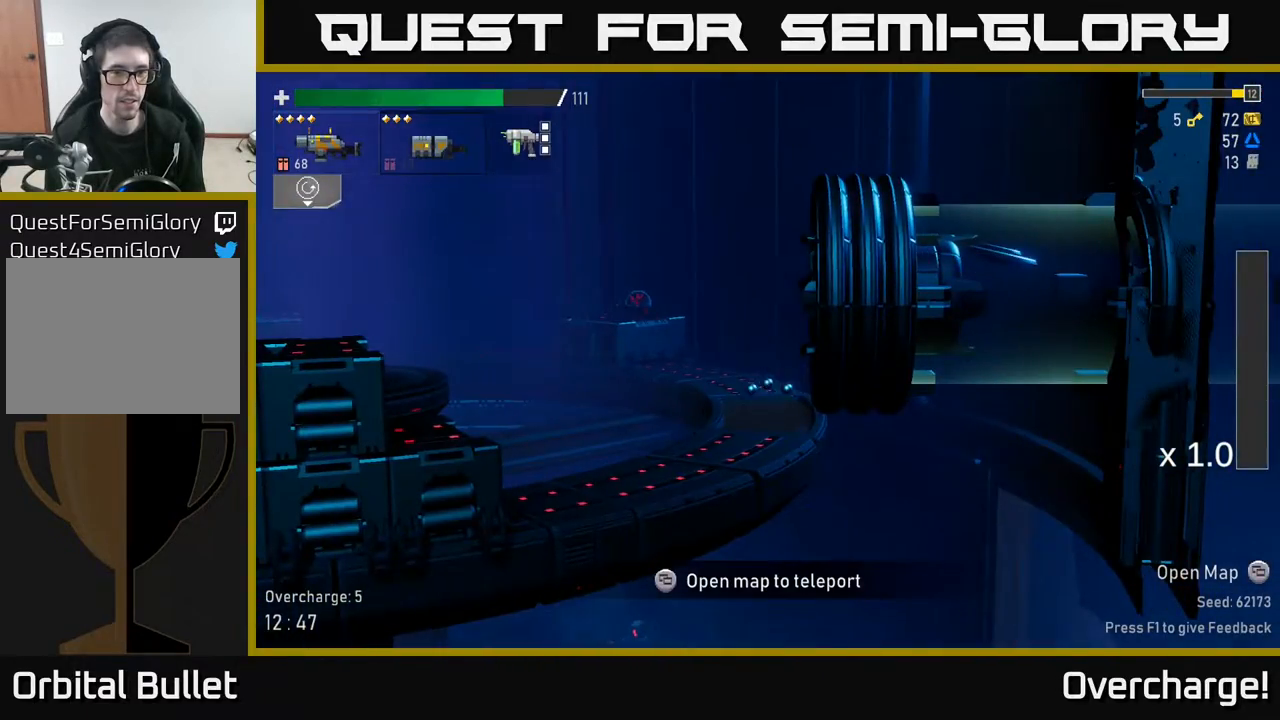
{"buttons": [], "left_stick": "center", "events": [[100, "left_stick", "up-left"], [267, "left_stick", "center"]]}
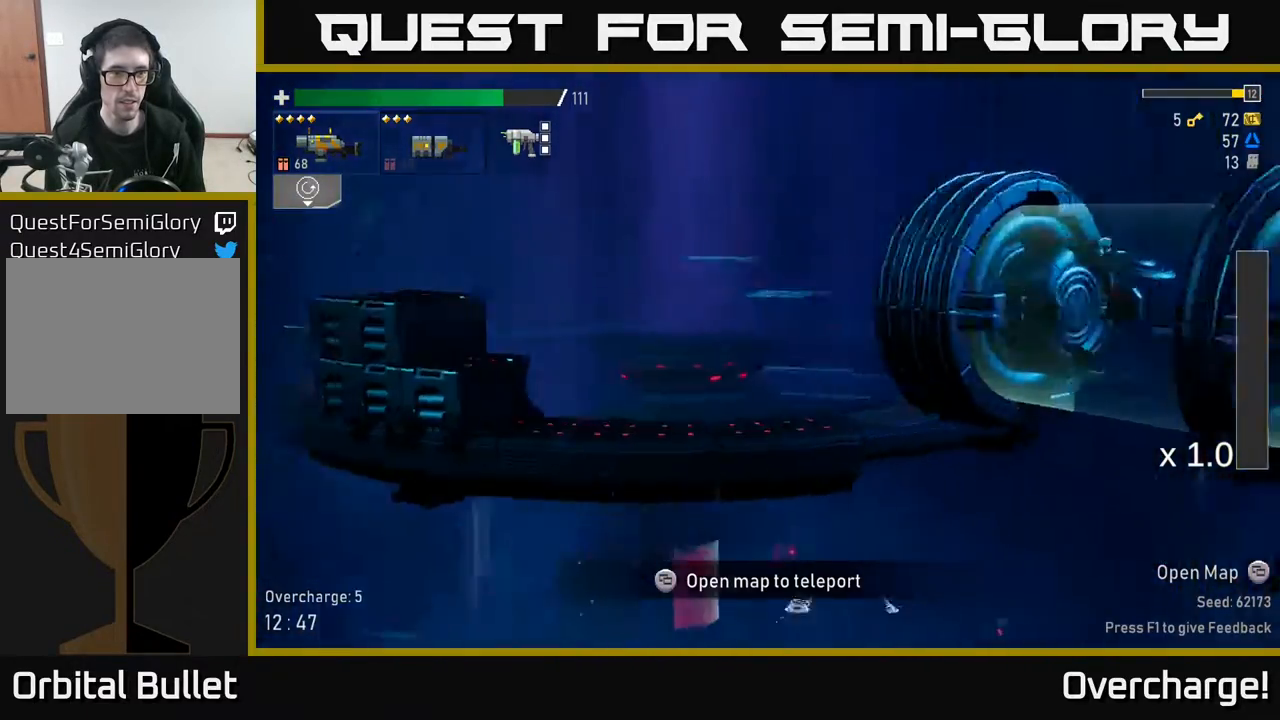
{"buttons": [], "left_stick": "right", "events": [[150, "left_stick", "right"]]}
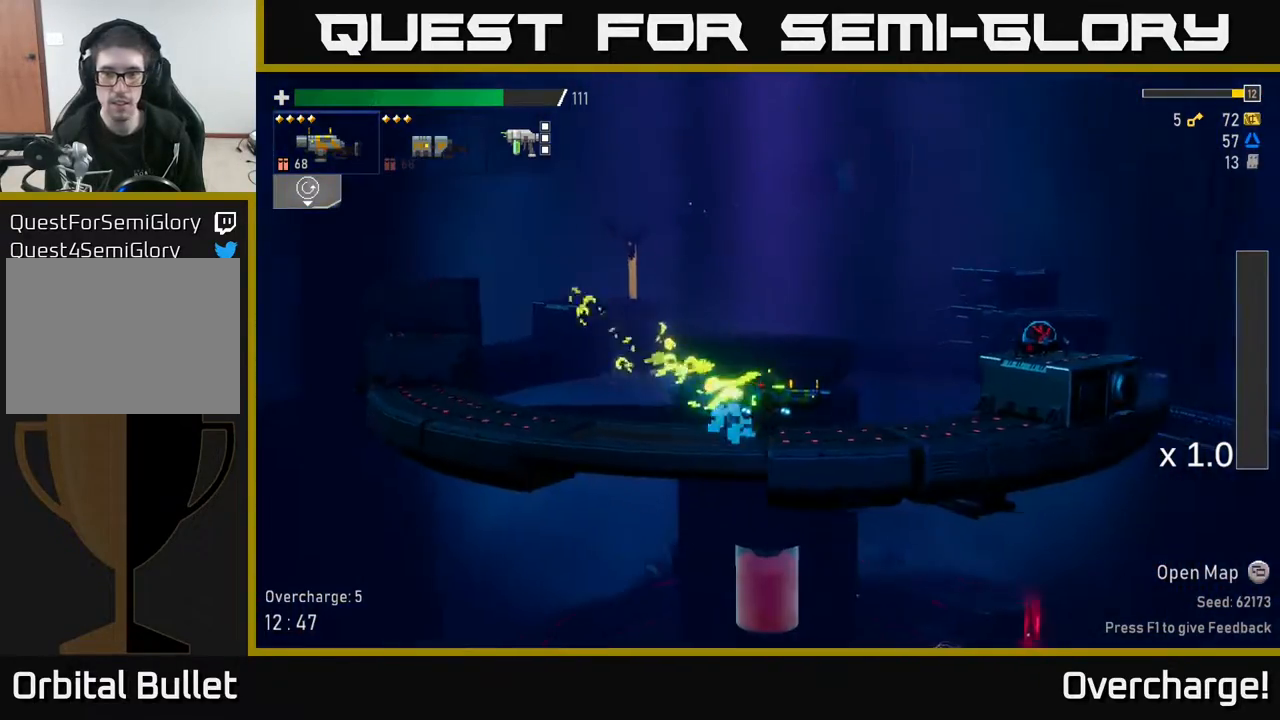
{"buttons": [], "left_stick": "right", "events": [[83, "A", "down"], [217, "R2", "down"], [250, "A", "up"], [300, "R2", "up"]]}
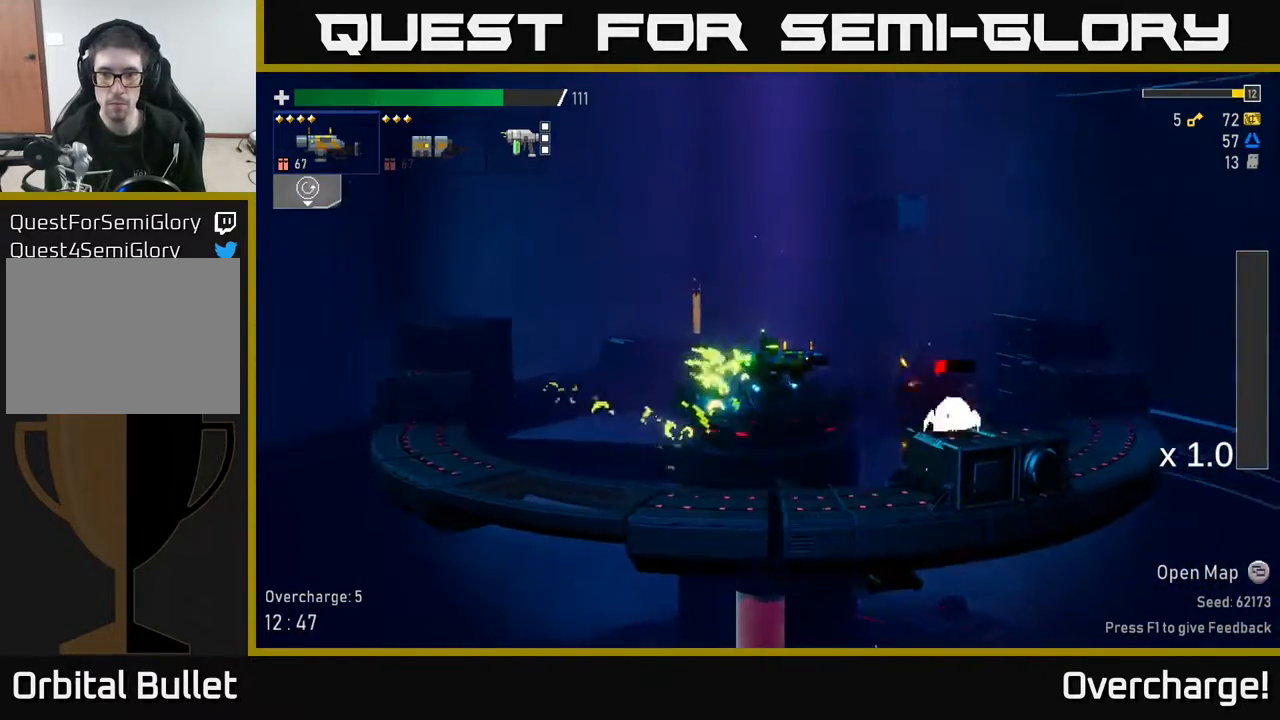
{"buttons": [], "left_stick": "right", "events": [[117, "left_stick", "center"], [250, "R2", "down"], [367, "R2", "up"], [483, "left_stick", "right"]]}
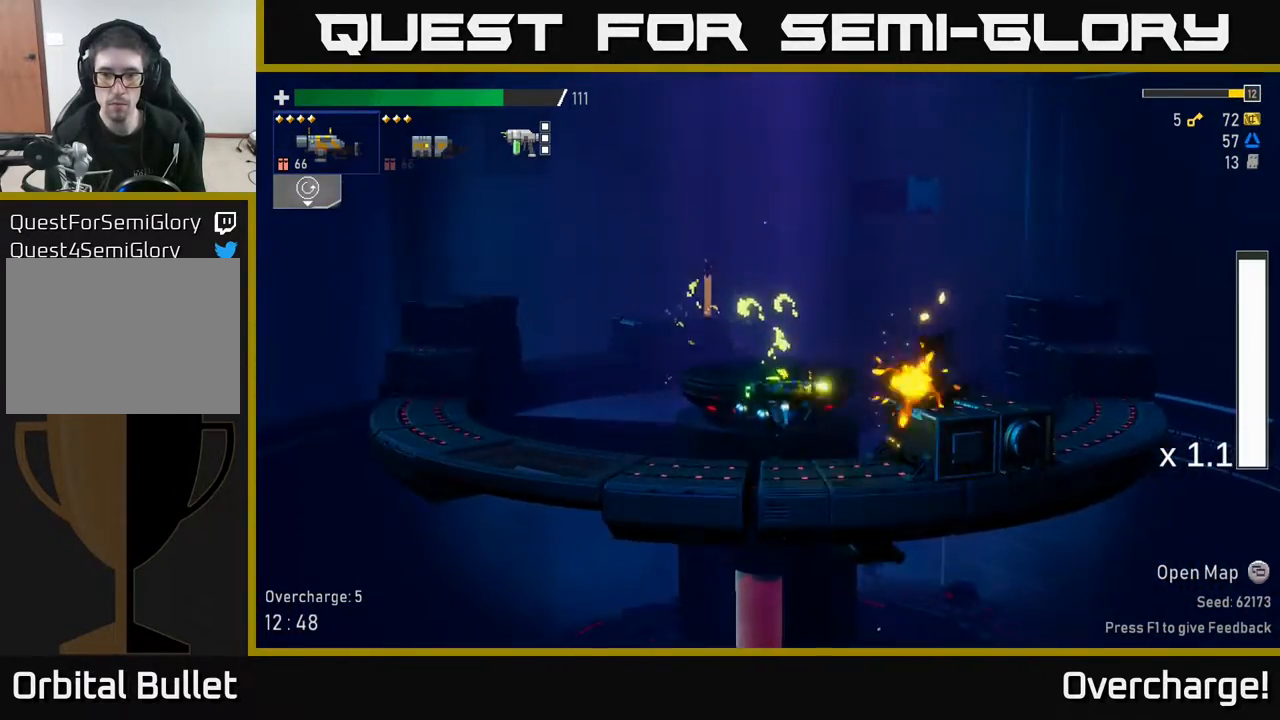
{"buttons": ["X"], "left_stick": "right", "events": [[233, "left_stick", "center"], [250, "A", "down"], [317, "left_stick", "right"], [433, "A", "up"], [433, "X", "down"]]}
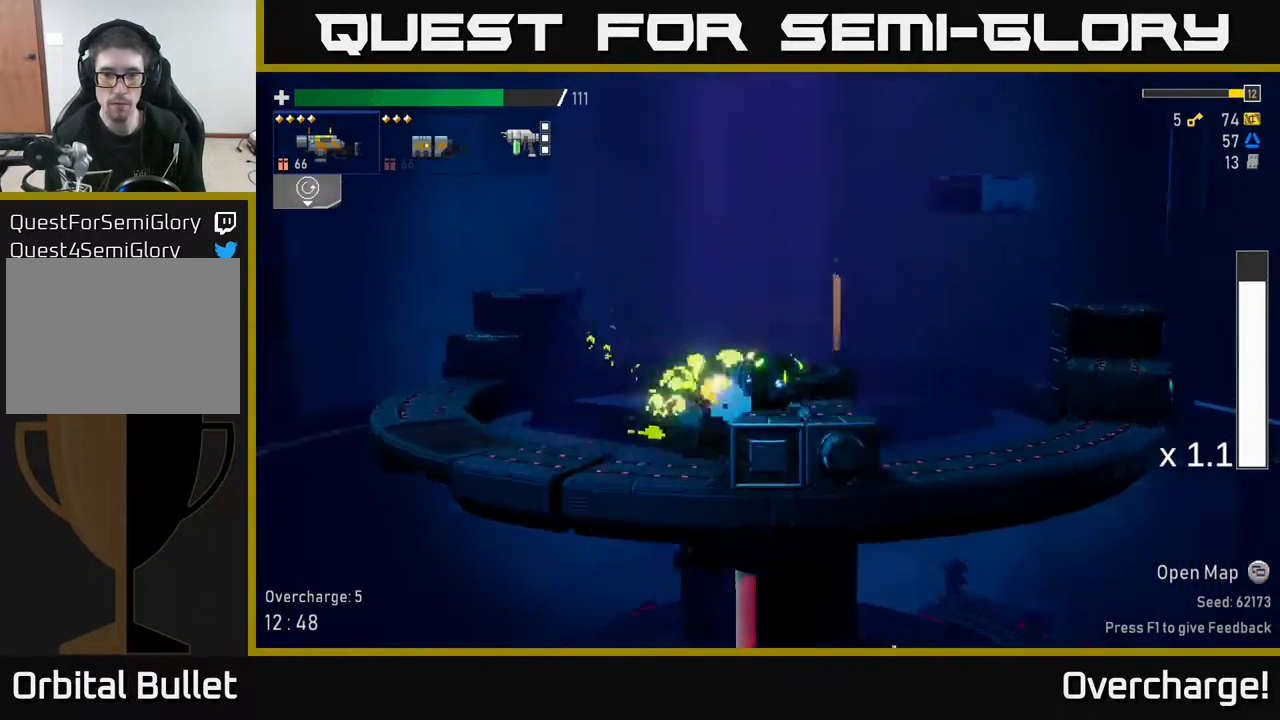
{"buttons": [], "left_stick": "right", "events": [[83, "X", "up"], [233, "X", "down"], [300, "X", "up"]]}
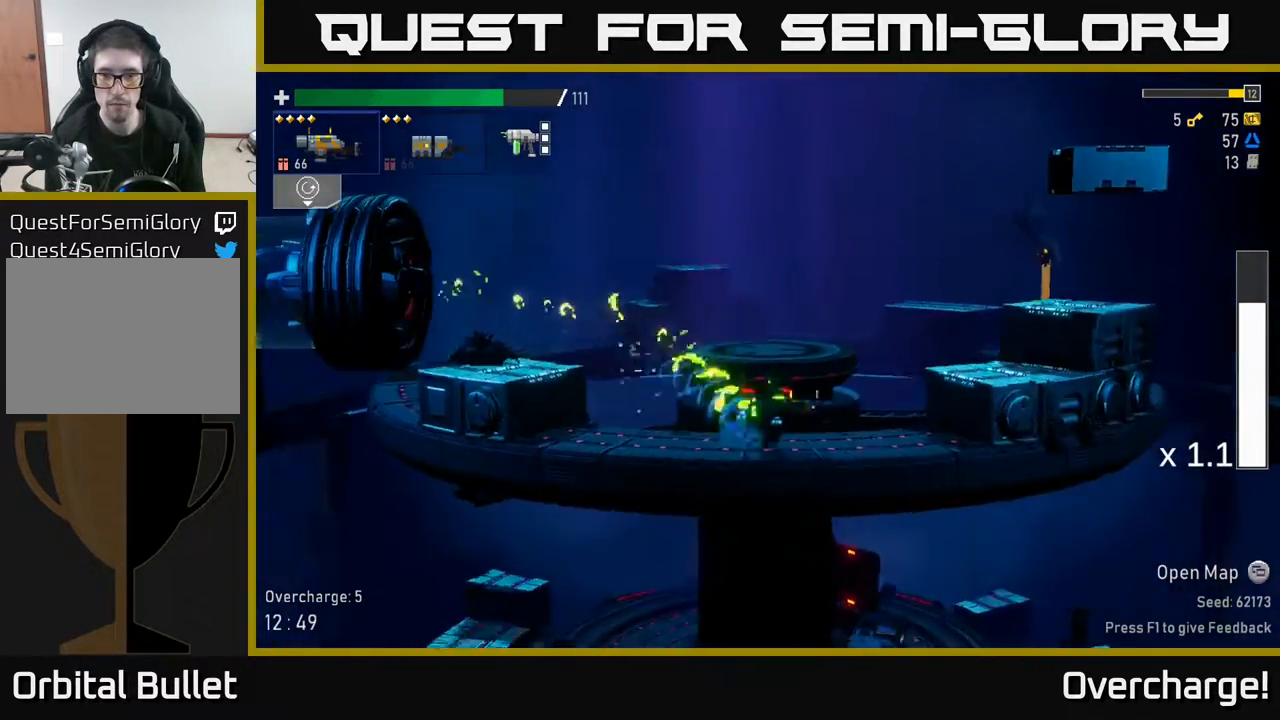
{"buttons": [], "left_stick": "right", "events": [[33, "A", "down"], [250, "A", "up"], [317, "A", "down"], [383, "R2", "down"], [433, "A", "up"], [500, "R2", "up"]]}
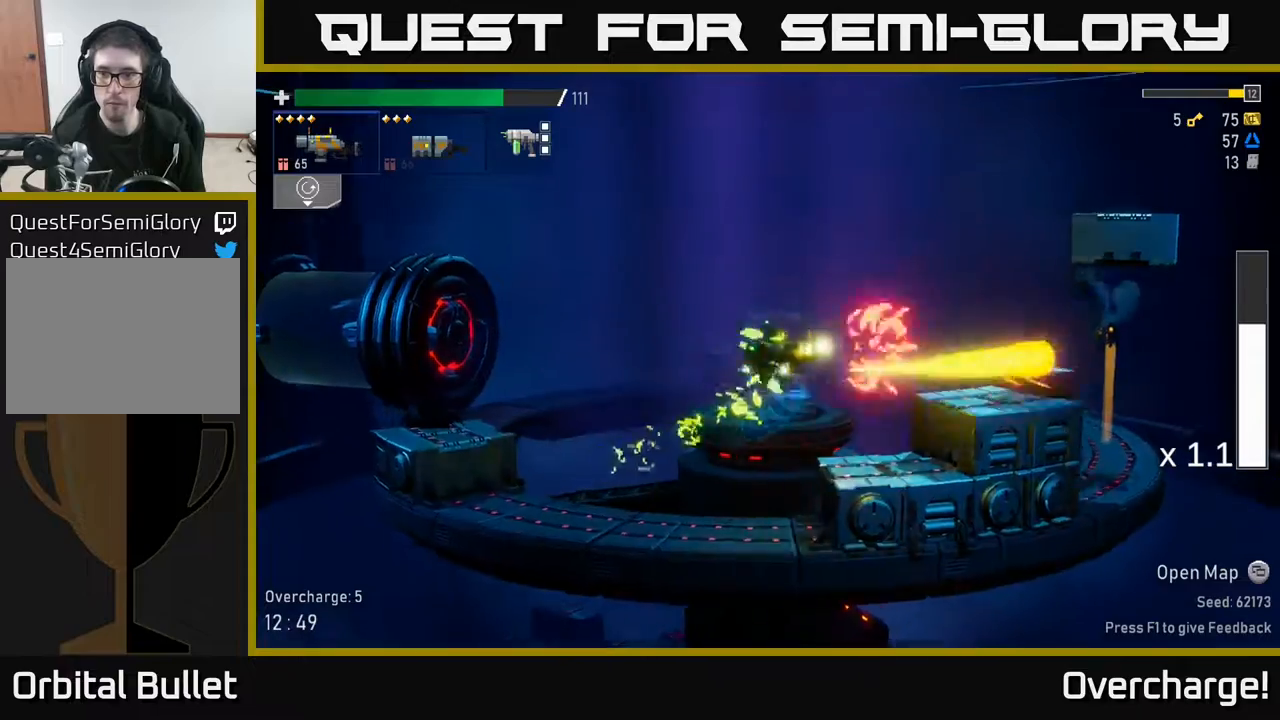
{"buttons": ["R2"], "left_stick": "right", "events": [[483, "R2", "down"]]}
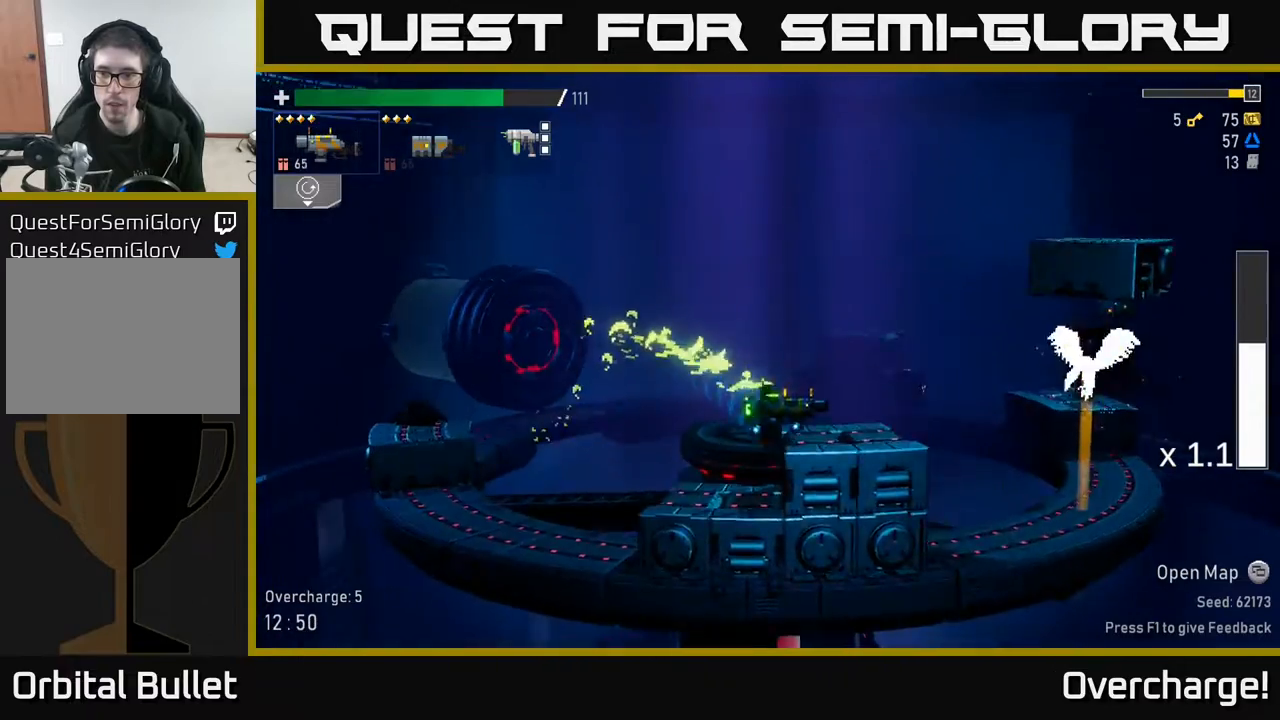
{"buttons": ["A"], "left_stick": "right", "events": [[100, "R2", "up"], [433, "A", "down"]]}
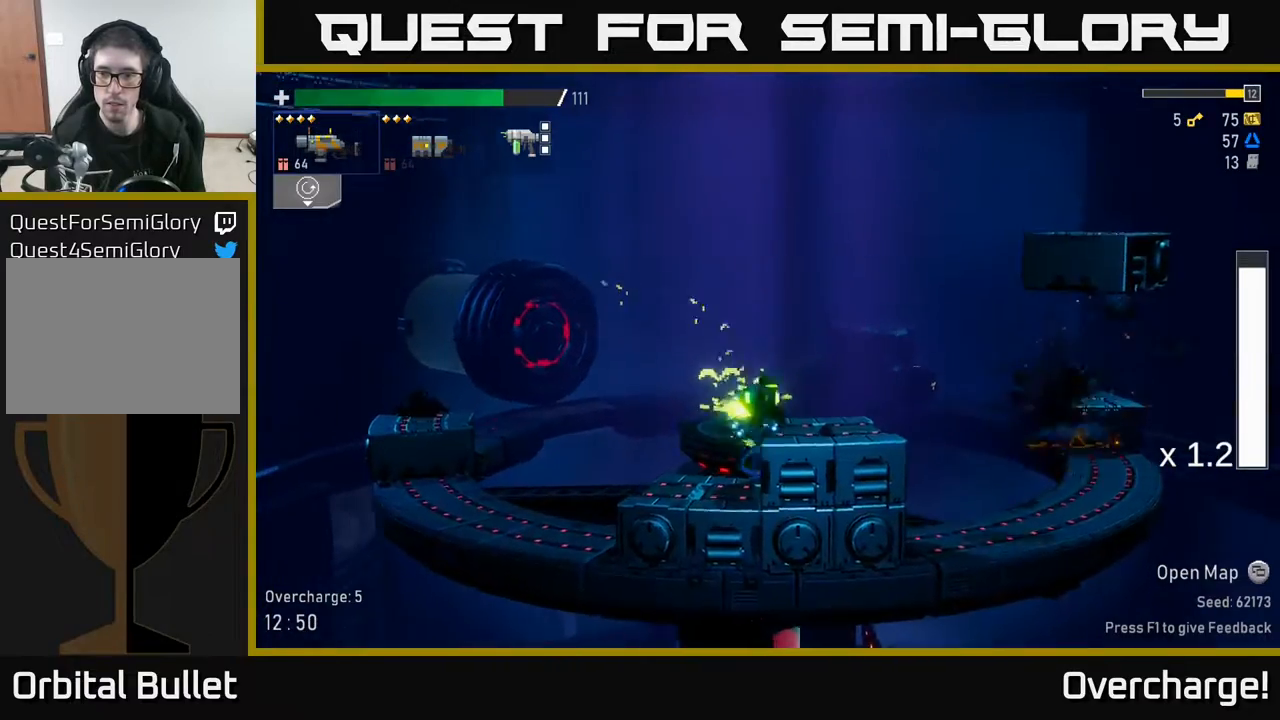
{"buttons": ["A"], "left_stick": "right", "events": [[83, "A", "up"], [83, "R2", "down"], [183, "R2", "up"], [483, "A", "down"]]}
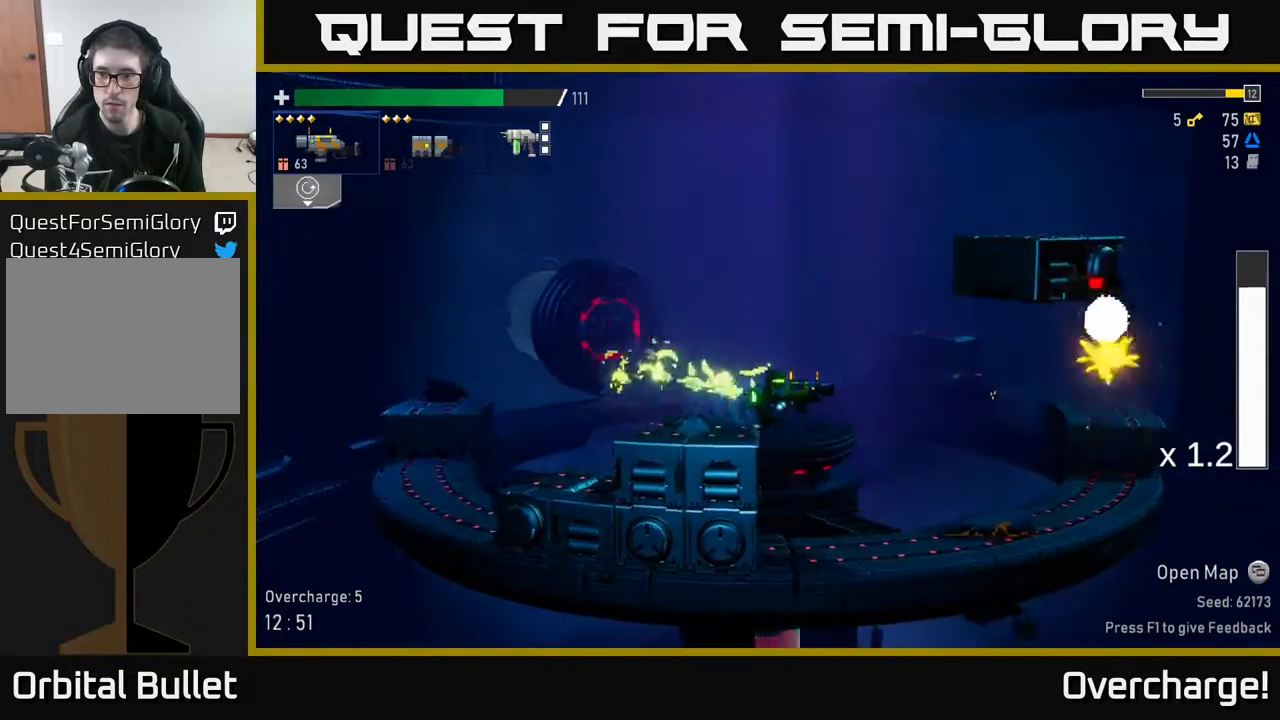
{"buttons": [], "left_stick": "right", "events": [[83, "R2", "down"], [100, "A", "up"], [233, "R2", "up"]]}